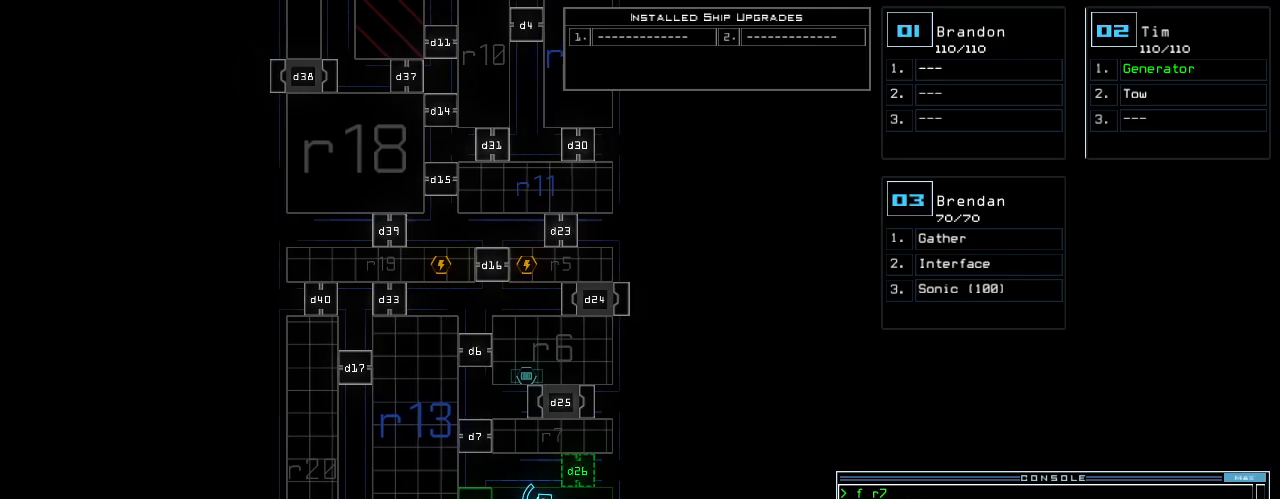
Gameplay with keyboard; each line is a JSON object with the keys held at the frame after it. "events" lists presses ("down") and releases ("up") of ".", "0", "1", "2", "3", "4", "5", "6", "7", "8", "9", "a", "b", "backspace", "c", "caps_lock", "comma", "ctrl_l", "ctrl_r", "d", "down", "e", "equals", "escape", "f", "f5", "g", "h", "i", "j", "k", "l", "left", "m", "minus", "n", "o", "p", "q", "quote", "r", "return", "right", "s", "semicolon", "shift_l", "shift_r", "space", "t", "tab", "tilde", "u", "up", "v", "w", "x", "y" and "z" between this image and that frame as [ms after this image, input, new state], when the widget could be followed in between. No other keys are recorded. Mouse input is not recorded.
{"keys": [], "events": [[440, "down", "up"]]}
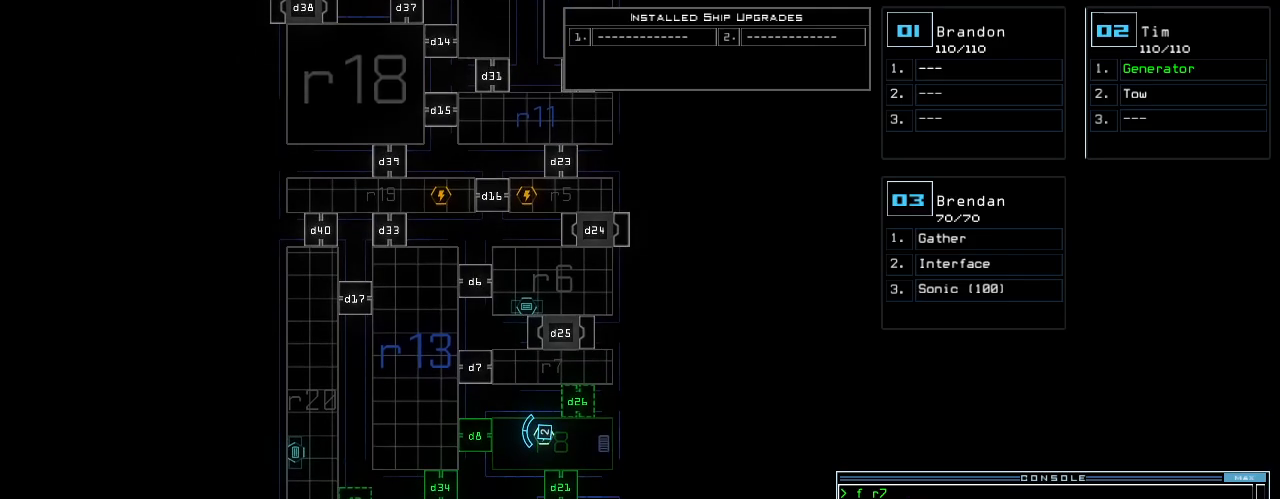
{"keys": [], "events": [[60, "space", "down"], [140, "space", "up"], [280, "d", "down"], [380, "d", "up"]]}
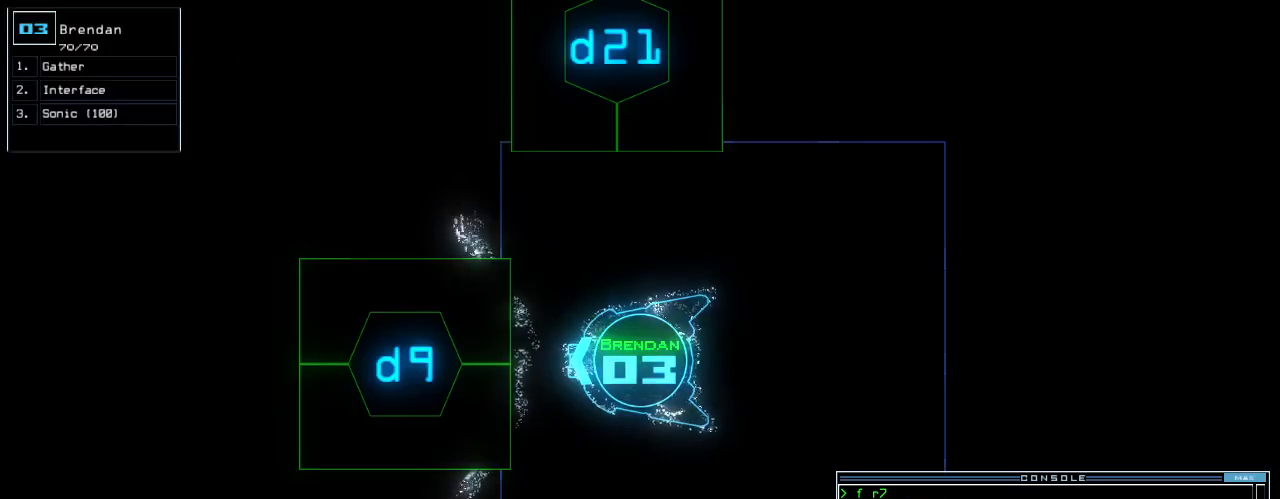
{"keys": [], "events": [[360, "9", "down"], [420, "9", "up"]]}
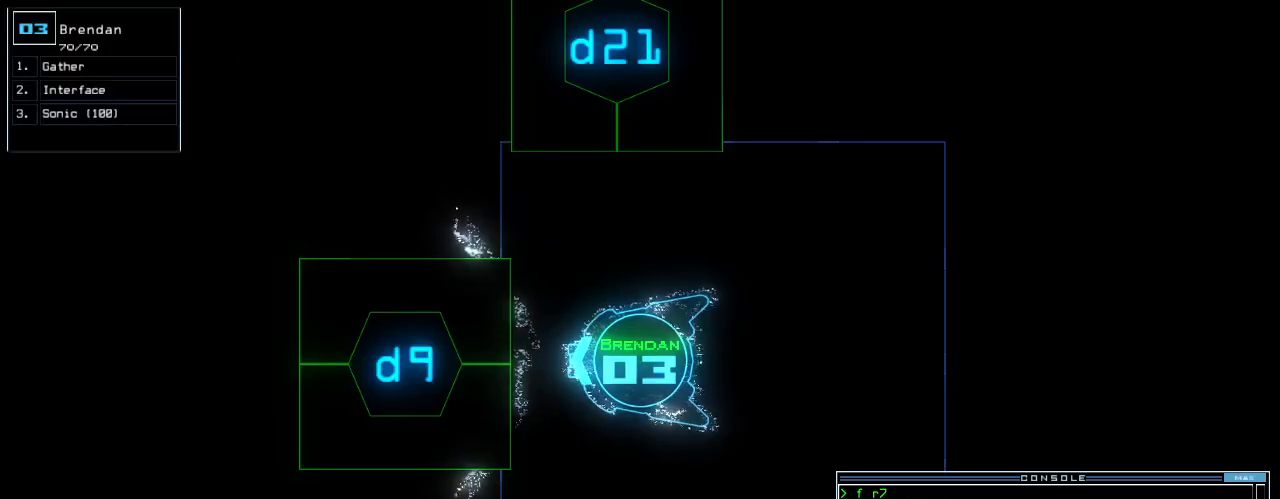
{"keys": [], "events": []}
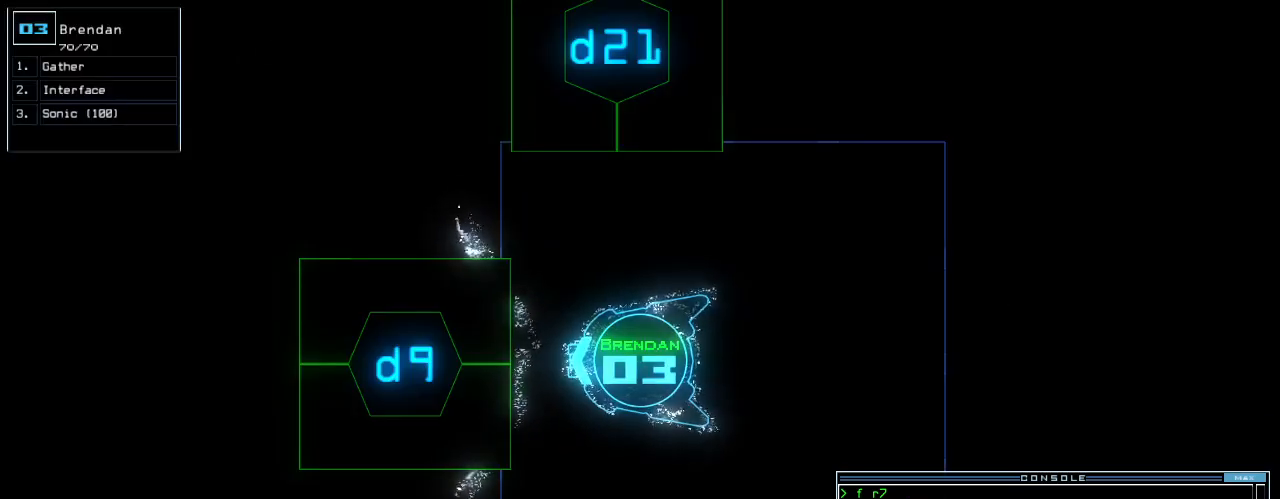
{"keys": [], "events": []}
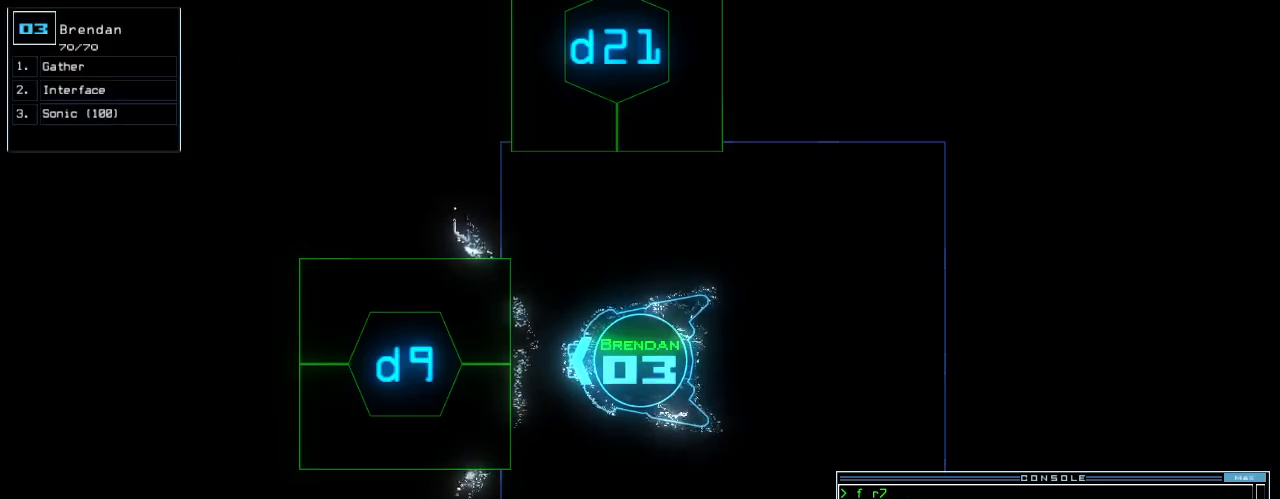
{"keys": ["return"], "events": [[440, "return", "down"]]}
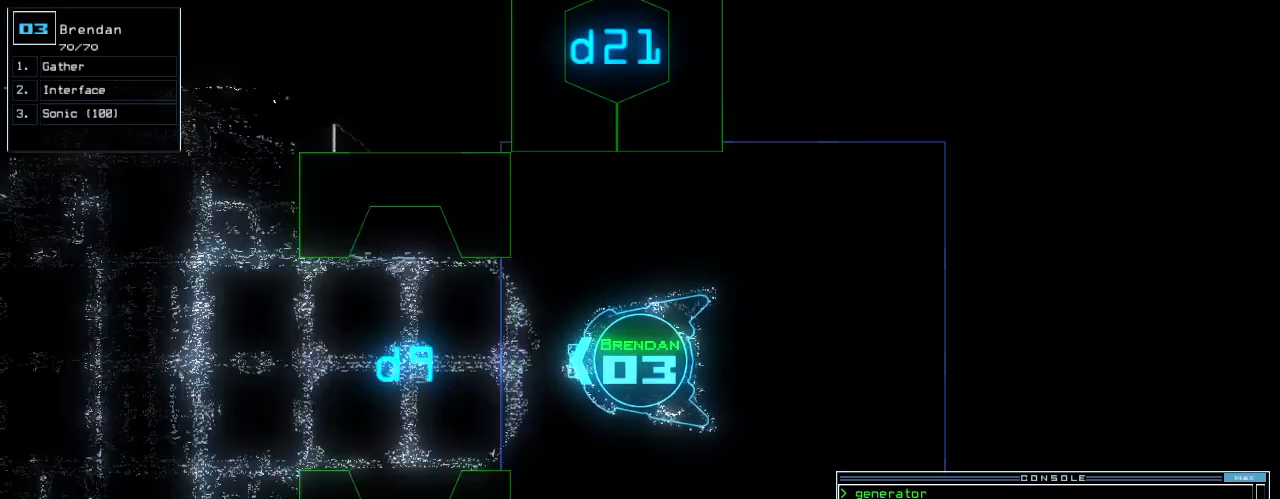
{"keys": ["up"], "events": [[20, "return", "up"], [120, "up", "down"]]}
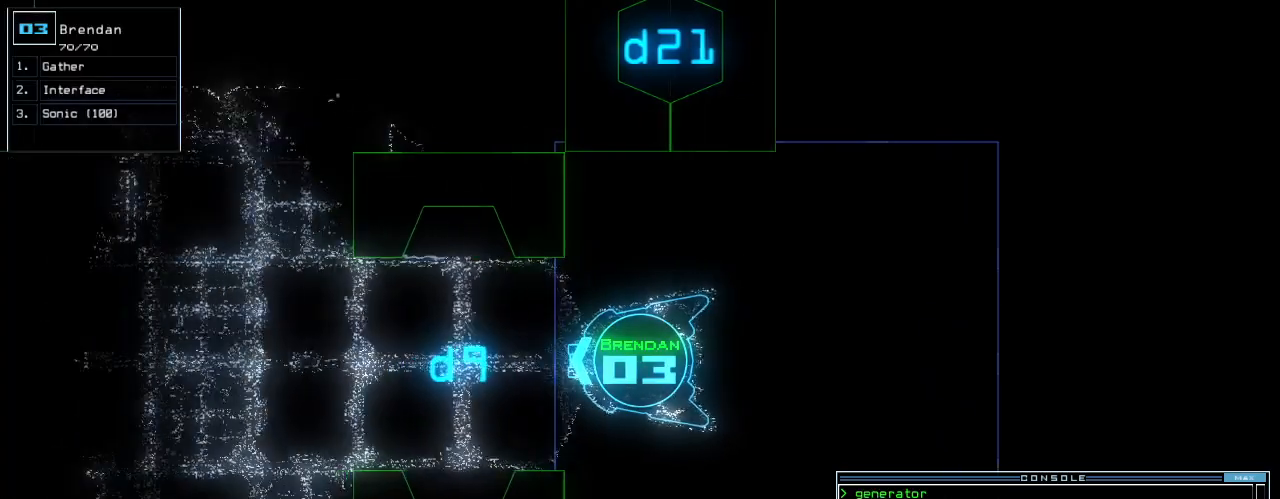
{"keys": ["down"], "events": [[60, "space", "down"], [60, "up", "up"], [320, "down", "down"], [380, "space", "up"]]}
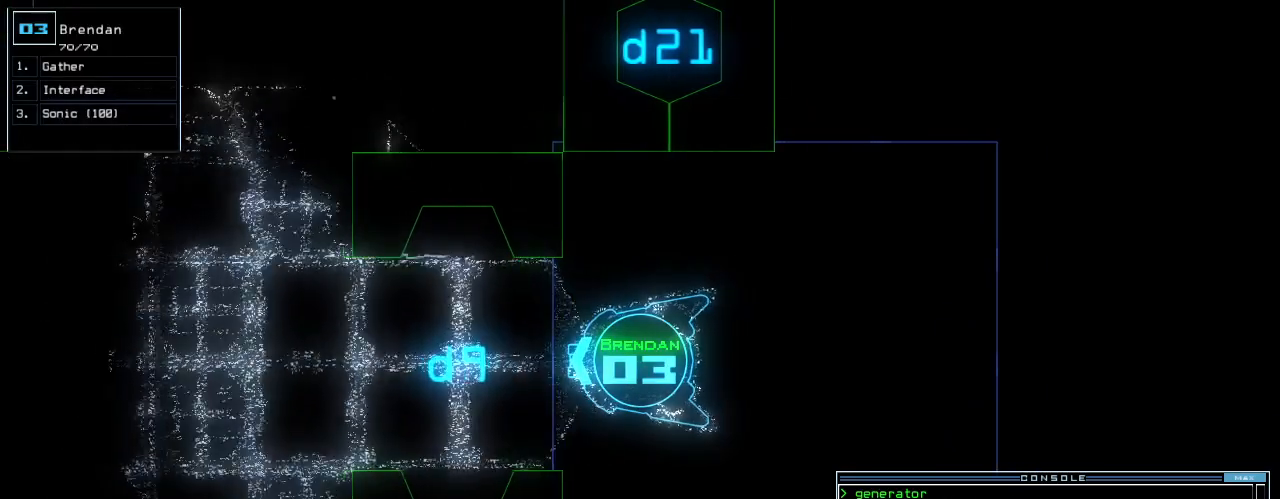
{"keys": [], "events": [[120, "down", "up"], [260, "c", "down"], [320, "c", "up"], [380, "c", "down"], [480, "c", "up"]]}
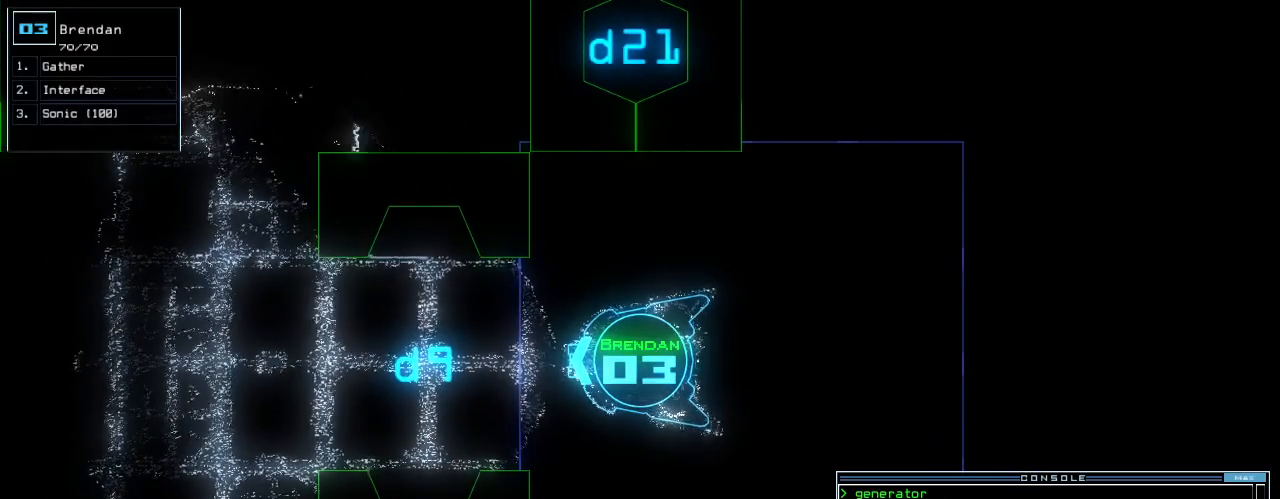
{"keys": [], "events": []}
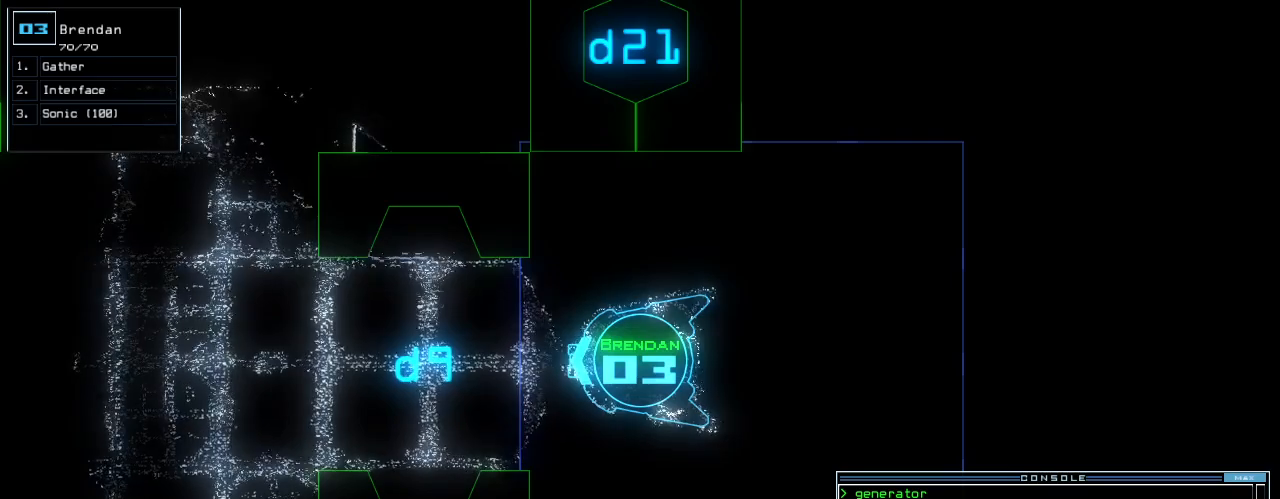
{"keys": [], "events": []}
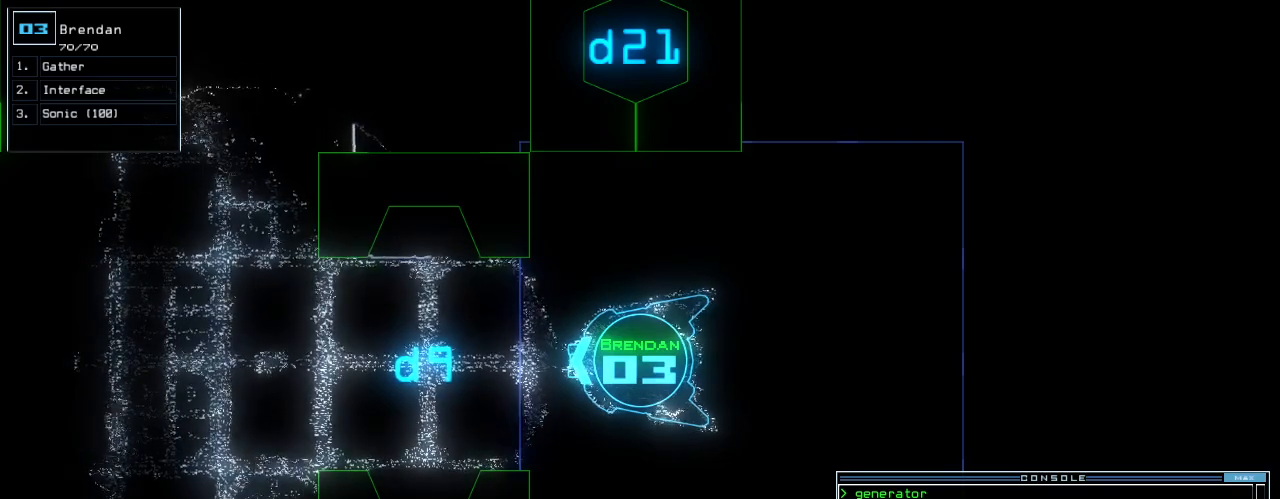
{"keys": [], "events": []}
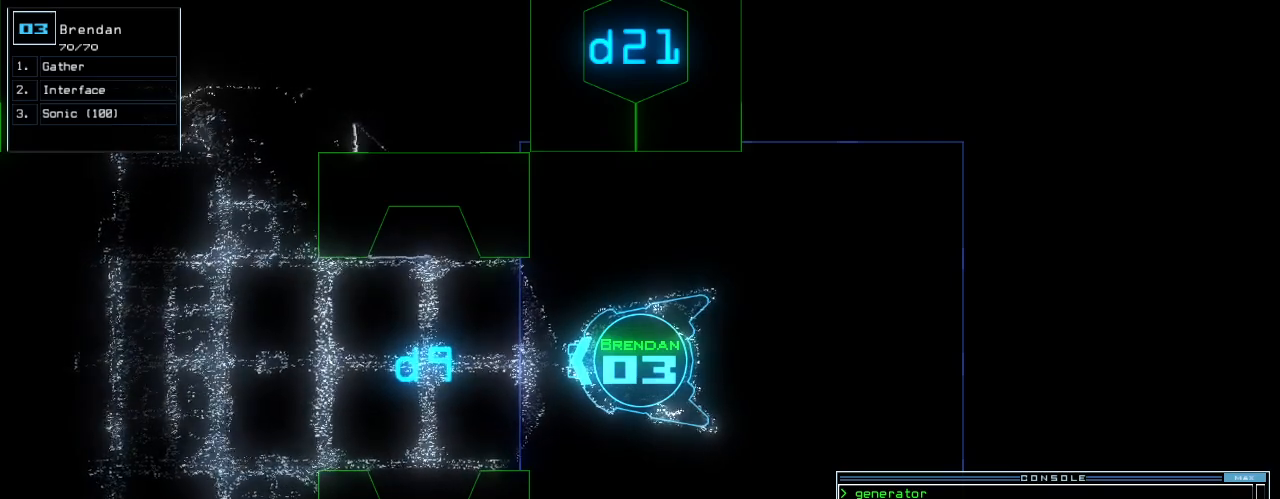
{"keys": [], "events": []}
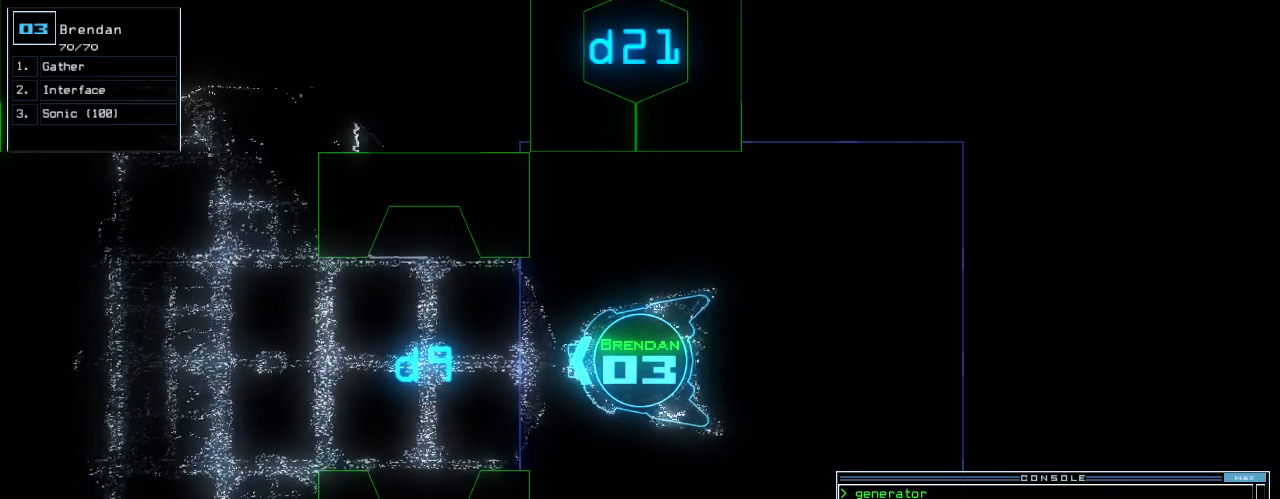
{"keys": ["return"], "events": [[460, "return", "down"]]}
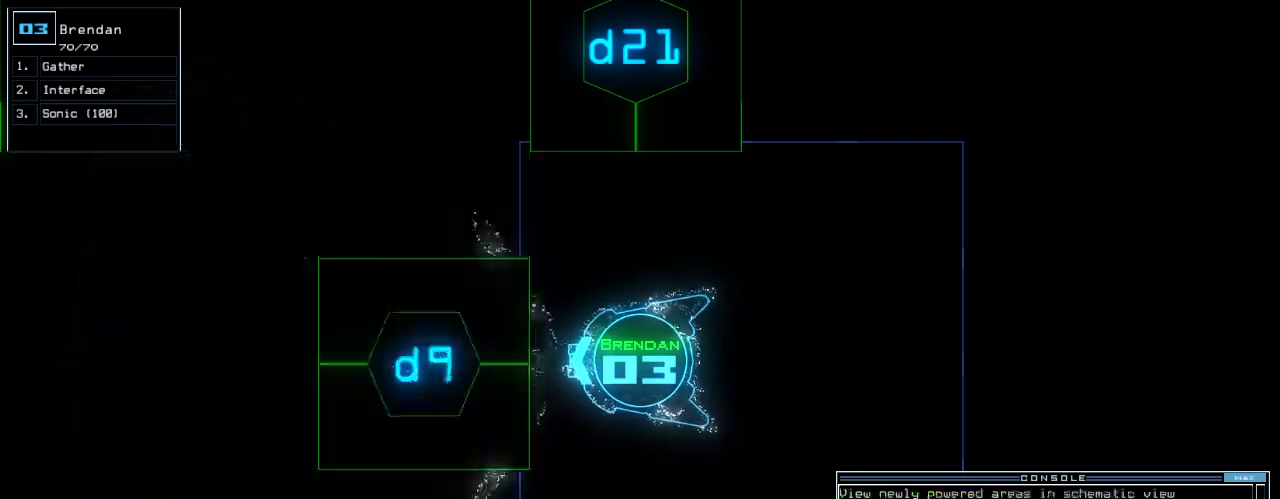
{"keys": [], "events": [[20, "return", "up"], [200, "space", "down"], [300, "space", "up"]]}
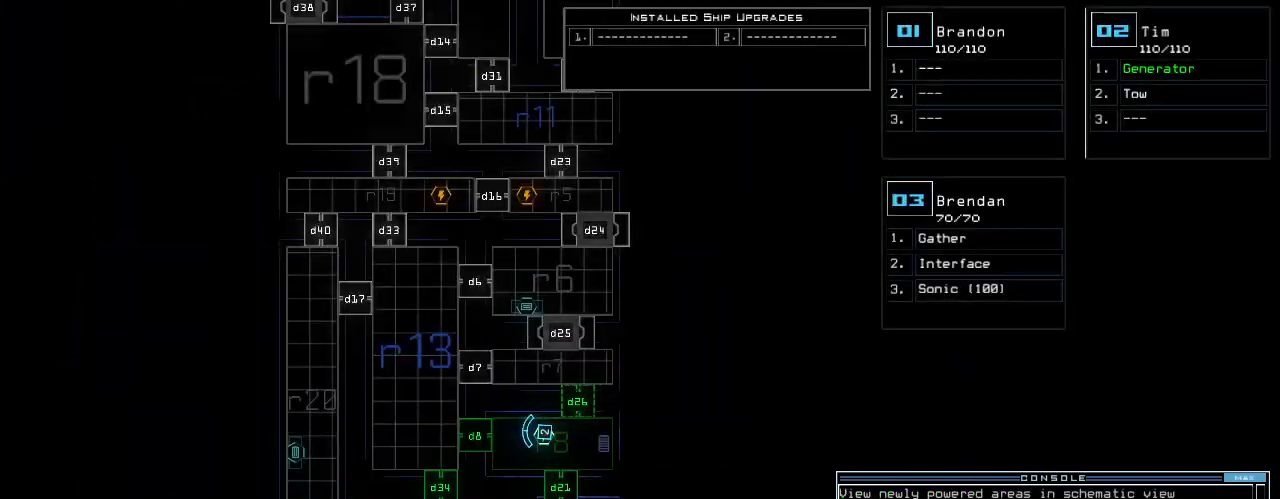
{"keys": [], "events": [[420, "space", "down"], [500, "space", "up"]]}
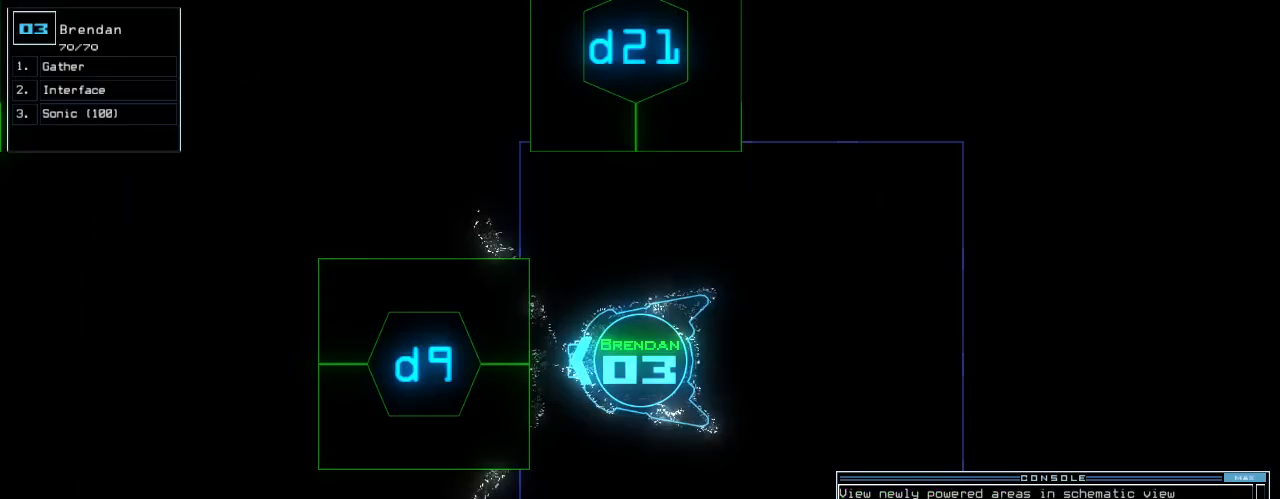
{"keys": ["up"], "events": [[40, "d", "down"], [120, "d", "up"], [140, "up", "down"]]}
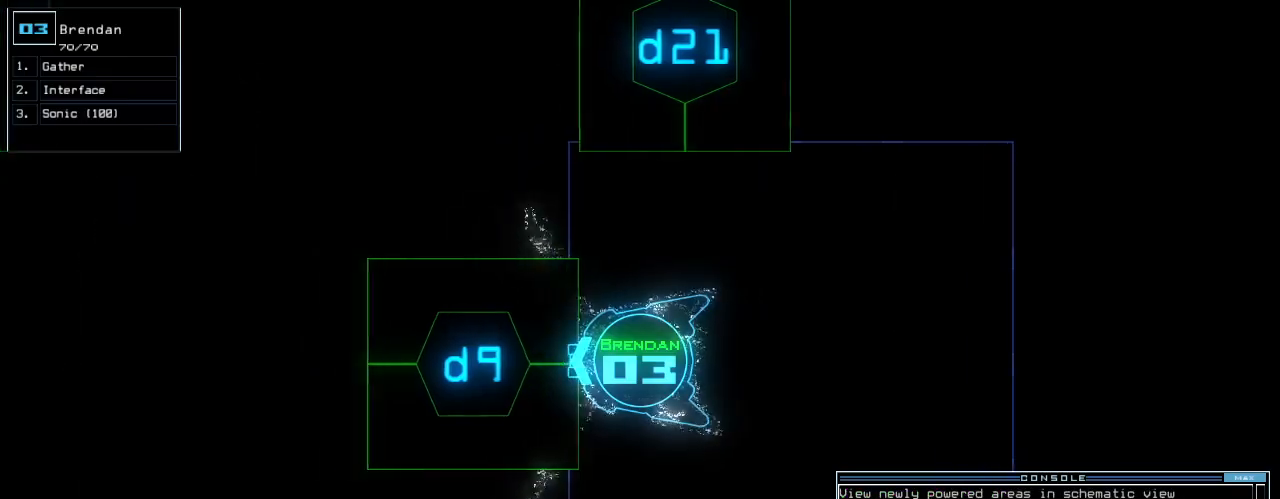
{"keys": ["space", "up"]}
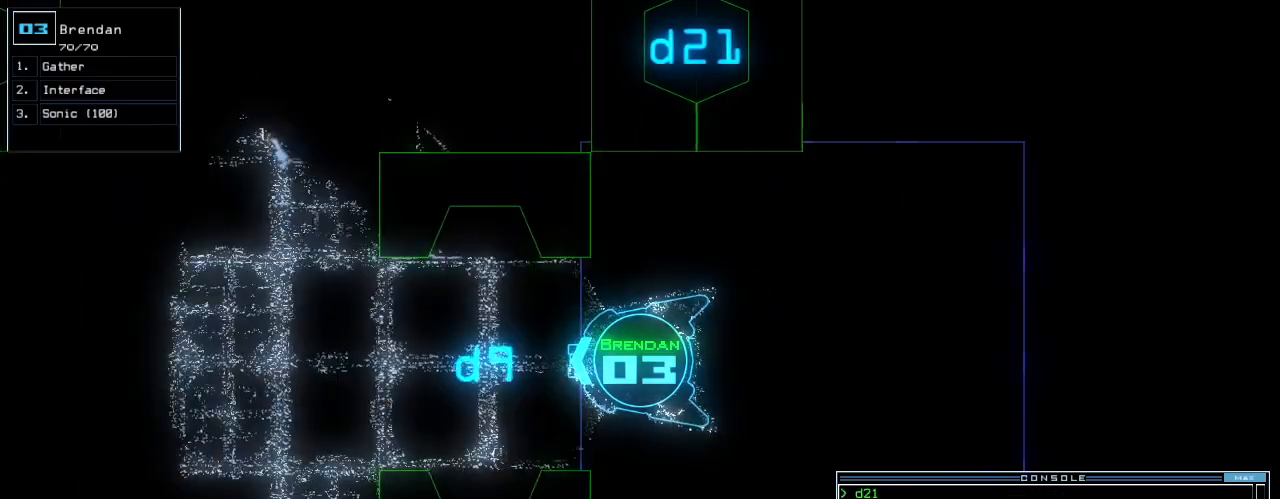
{"keys": [], "events": [[280, "space", "up"], [440, "up", "up"]]}
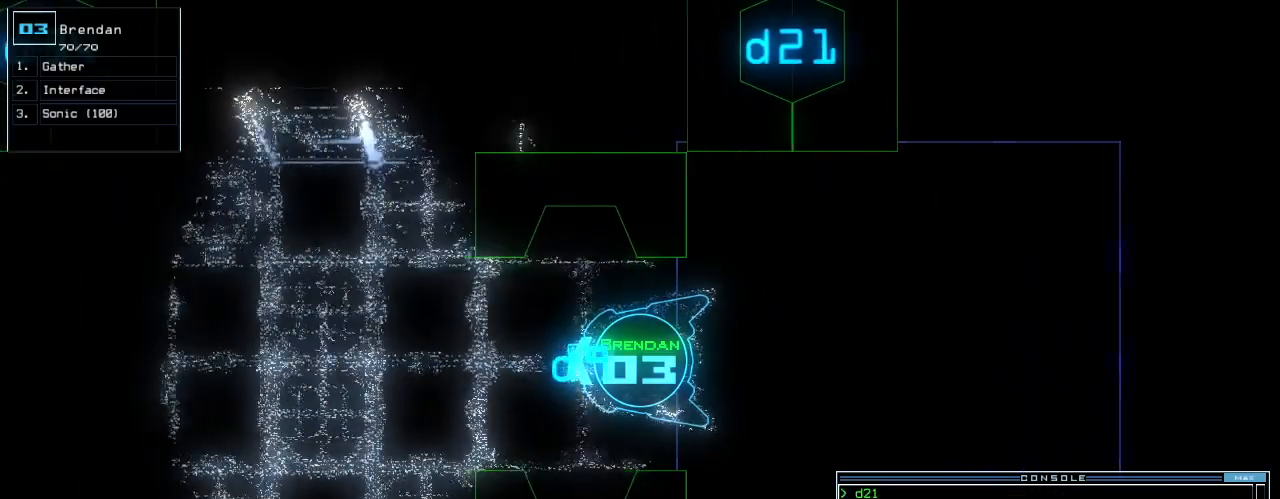
{"keys": [], "events": [[360, "up", "down"], [460, "up", "up"]]}
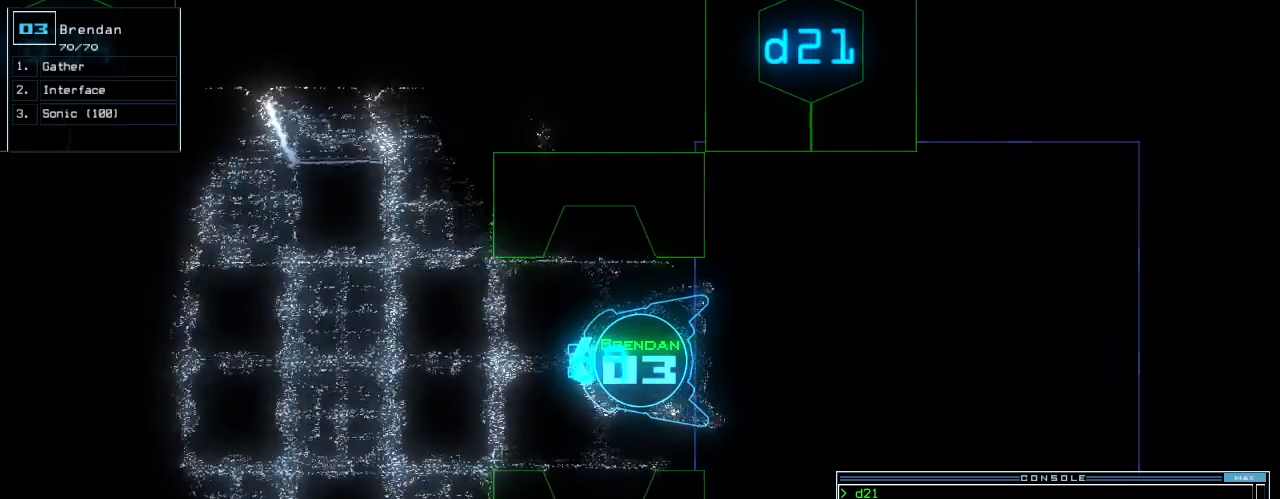
{"keys": [], "events": []}
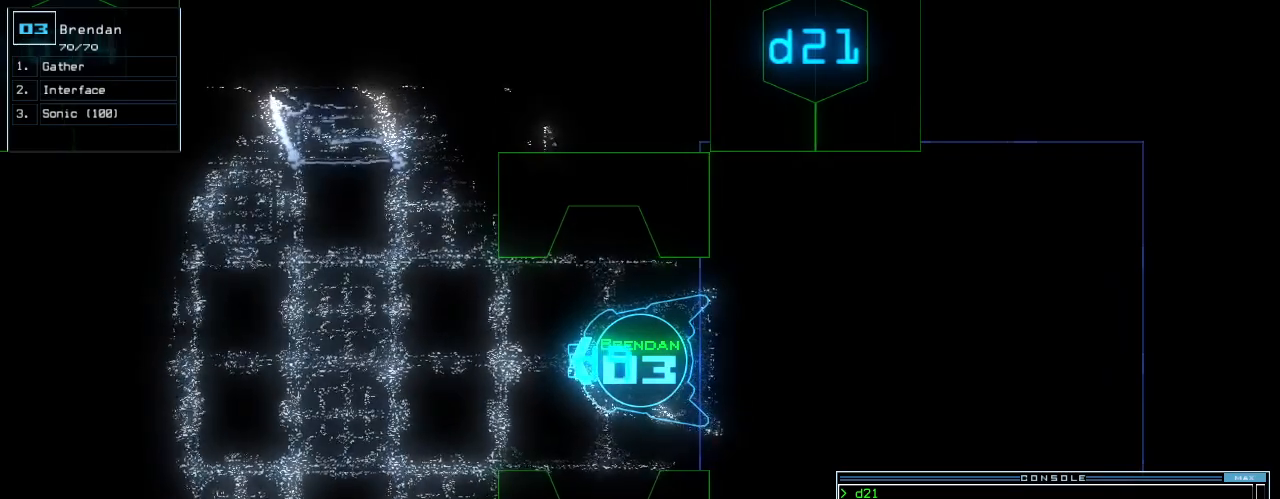
{"keys": [], "events": [[20, "c", "down"], [100, "c", "up"], [160, "c", "down"], [240, "c", "up"]]}
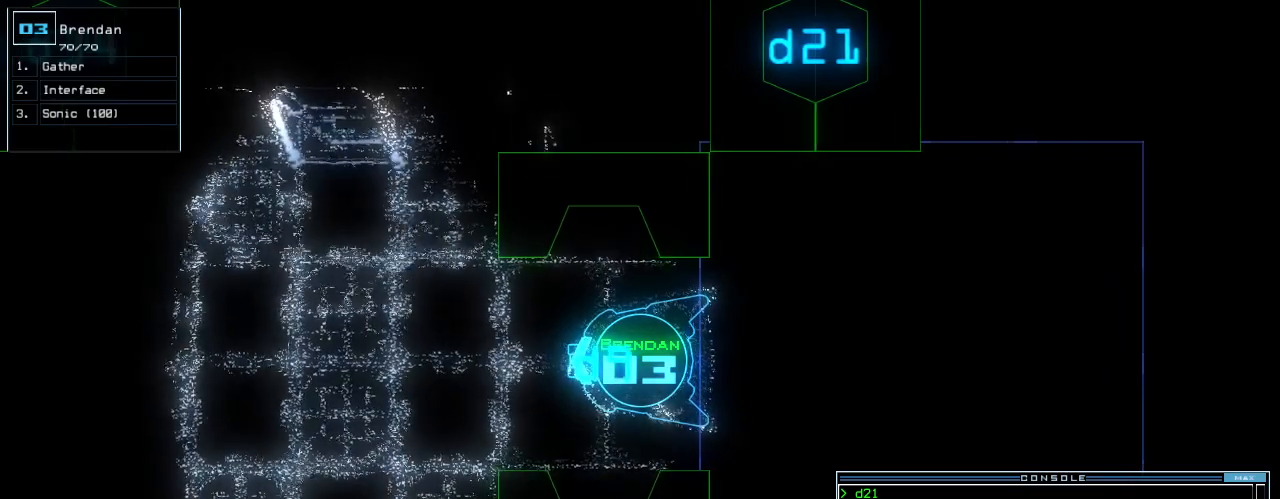
{"keys": [], "events": []}
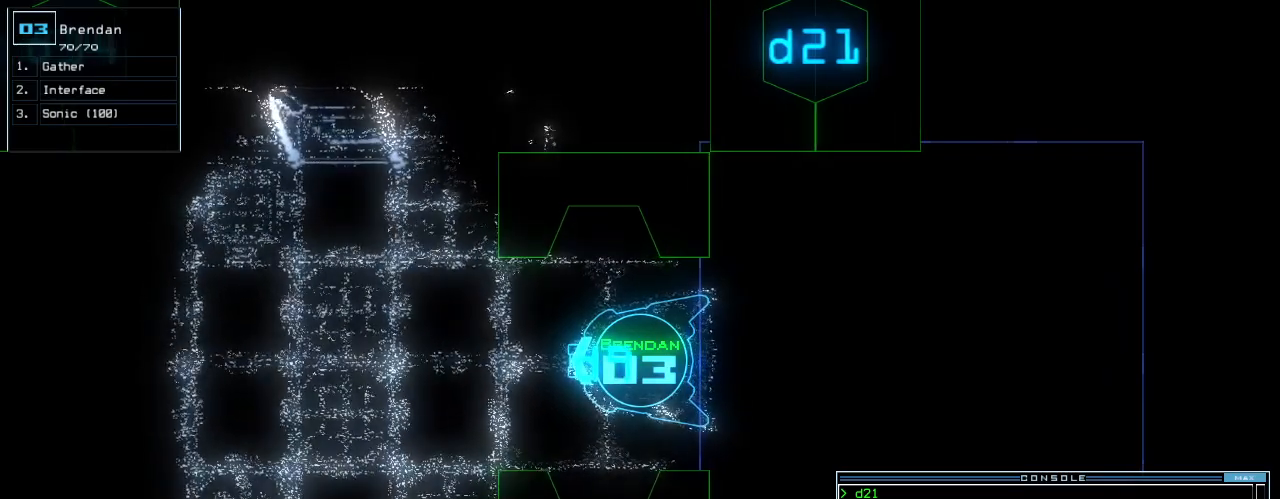
{"keys": [], "events": []}
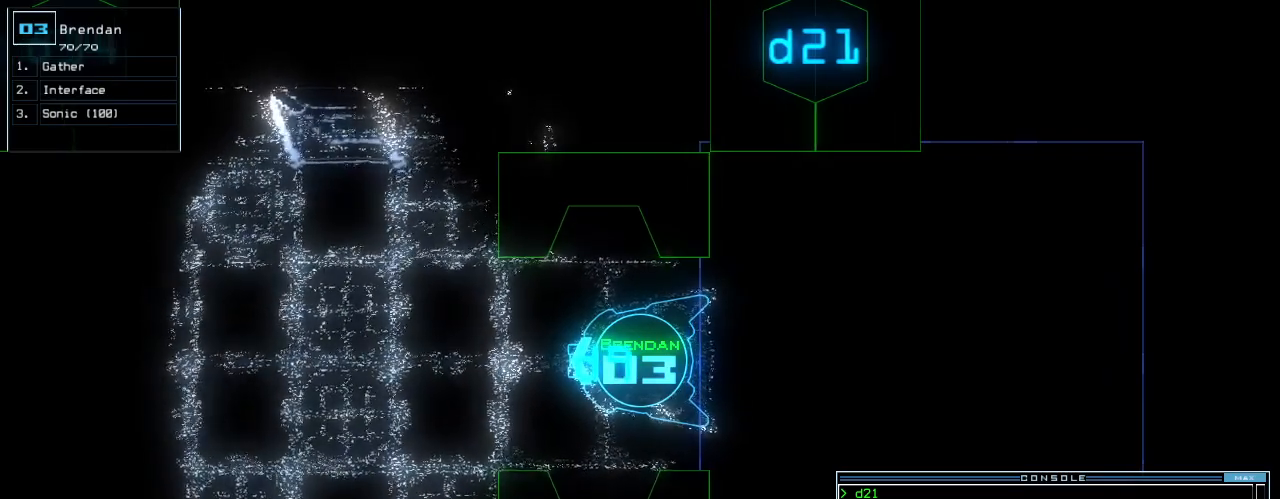
{"keys": [], "events": []}
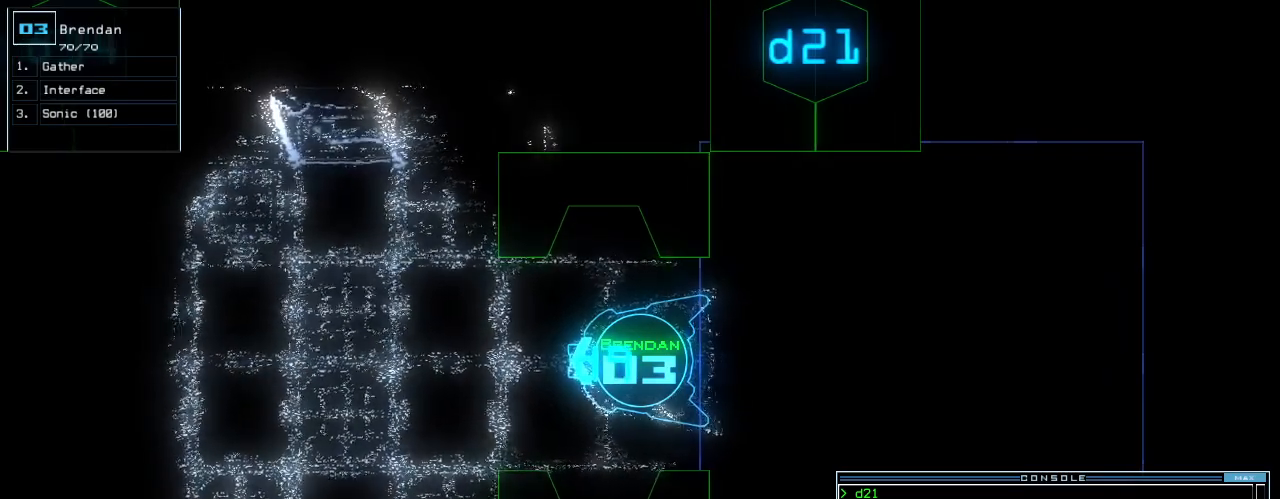
{"keys": [], "events": []}
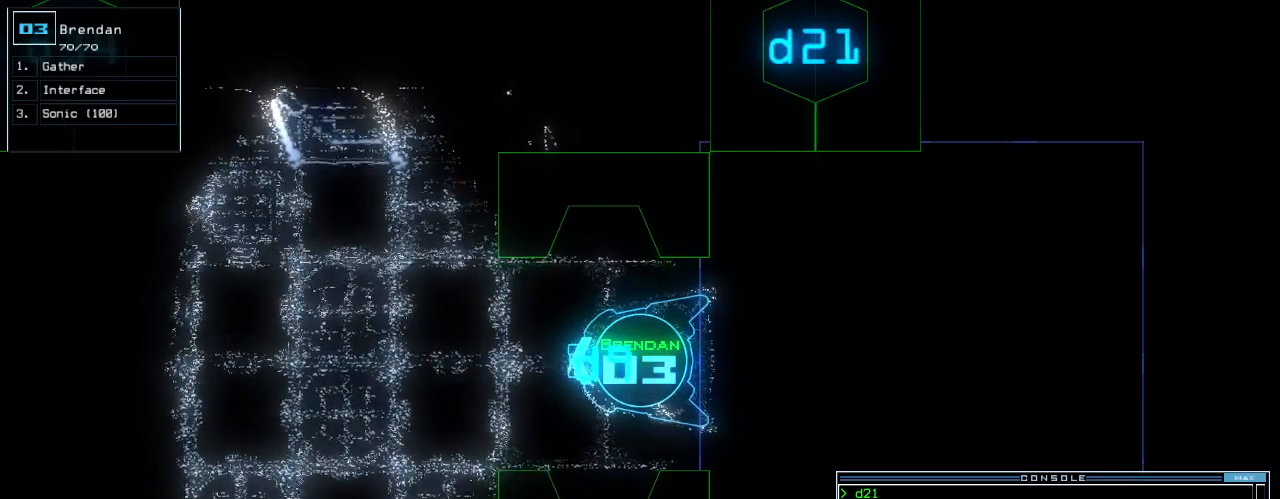
{"keys": [], "events": [[40, "up", "down"], [120, "up", "up"], [380, "up", "down"], [440, "up", "up"]]}